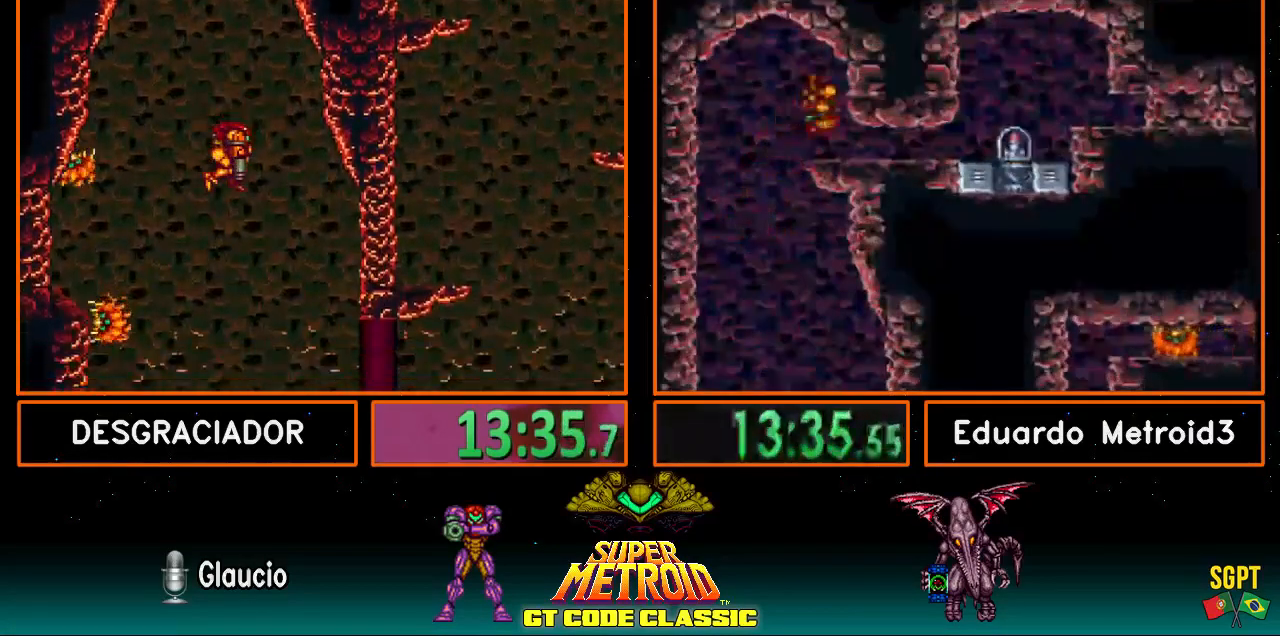
Gameplay with a controller (Nintendo layout); each line is a JSON object with the inputs held at the frame after it. "events" lists button and stick changes between this image and that frame as [ms after this image, input, new state], when the widget could be followed in between. Not read: L3 R3.
{"buttons": ["B", "X", "DPAD_RIGHT"], "events": [[50, "DPAD_DOWN", "up"], [317, "DPAD_RIGHT", "down"], [500, "X", "down"]]}
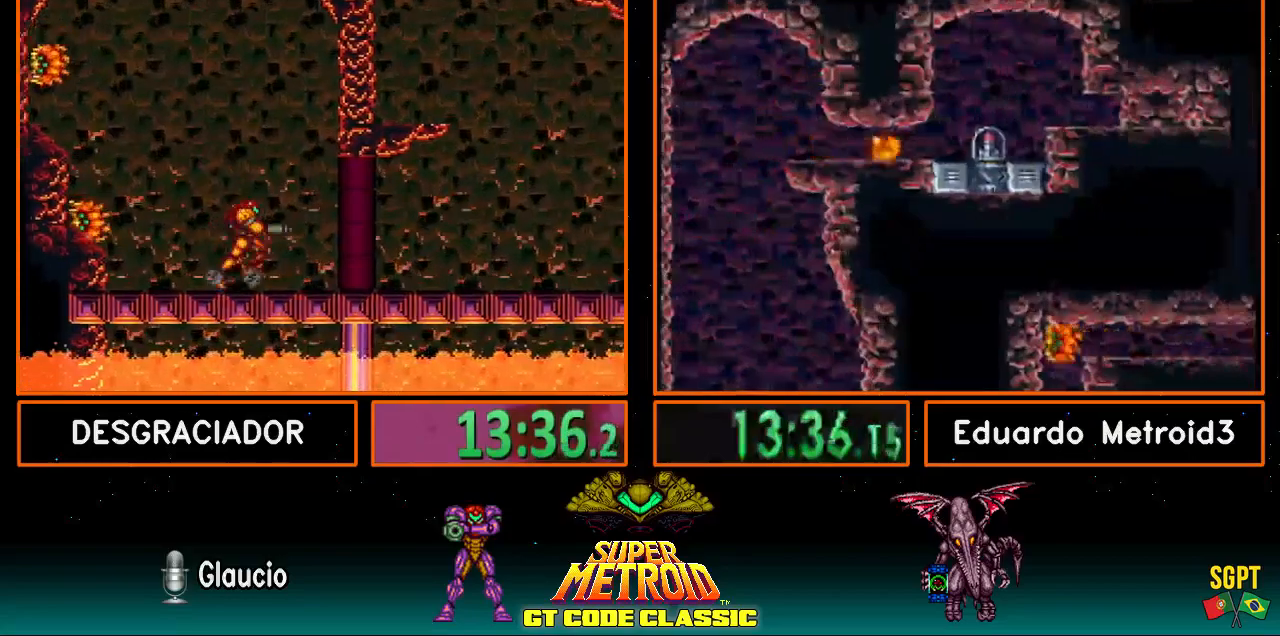
{"buttons": ["A", "DPAD_RIGHT"], "events": [[100, "X", "up"], [217, "X", "down"], [367, "X", "up"], [500, "A", "down"], [500, "B", "up"]]}
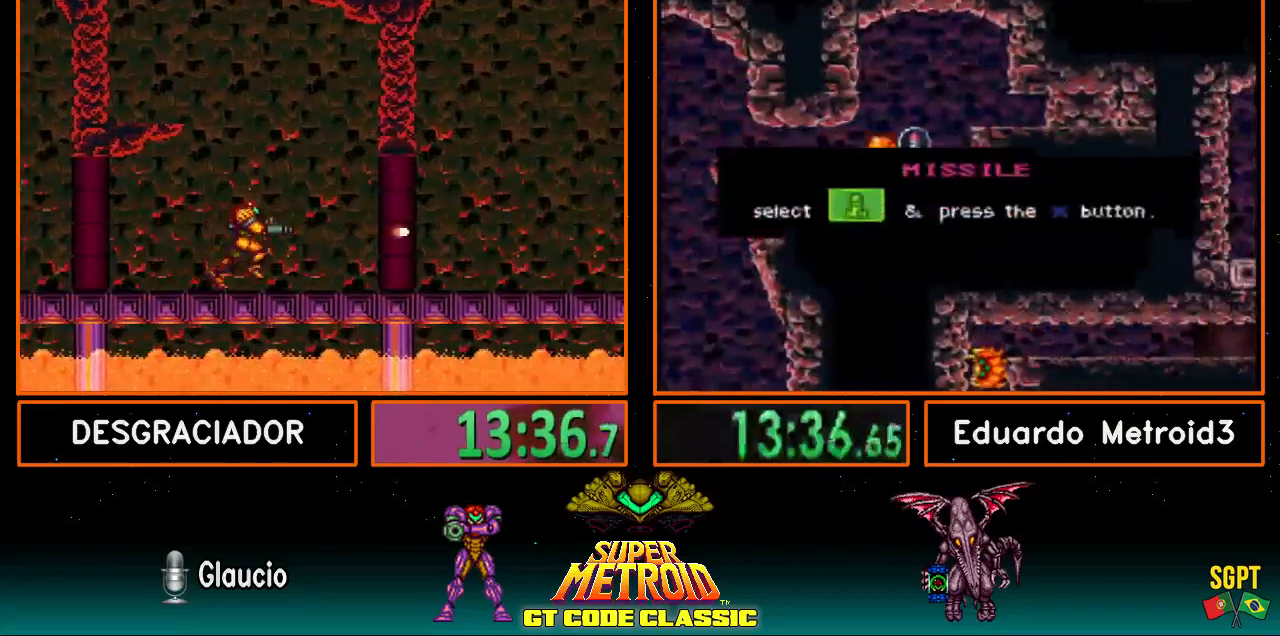
{"buttons": ["A", "DPAD_RIGHT"], "events": [[50, "DPAD_RIGHT", "up"], [83, "A", "up"], [100, "DPAD_DOWN", "down"], [167, "A", "down"], [183, "DPAD_DOWN", "up"], [350, "DPAD_DOWN", "down"], [400, "DPAD_RIGHT", "down"], [483, "DPAD_DOWN", "up"]]}
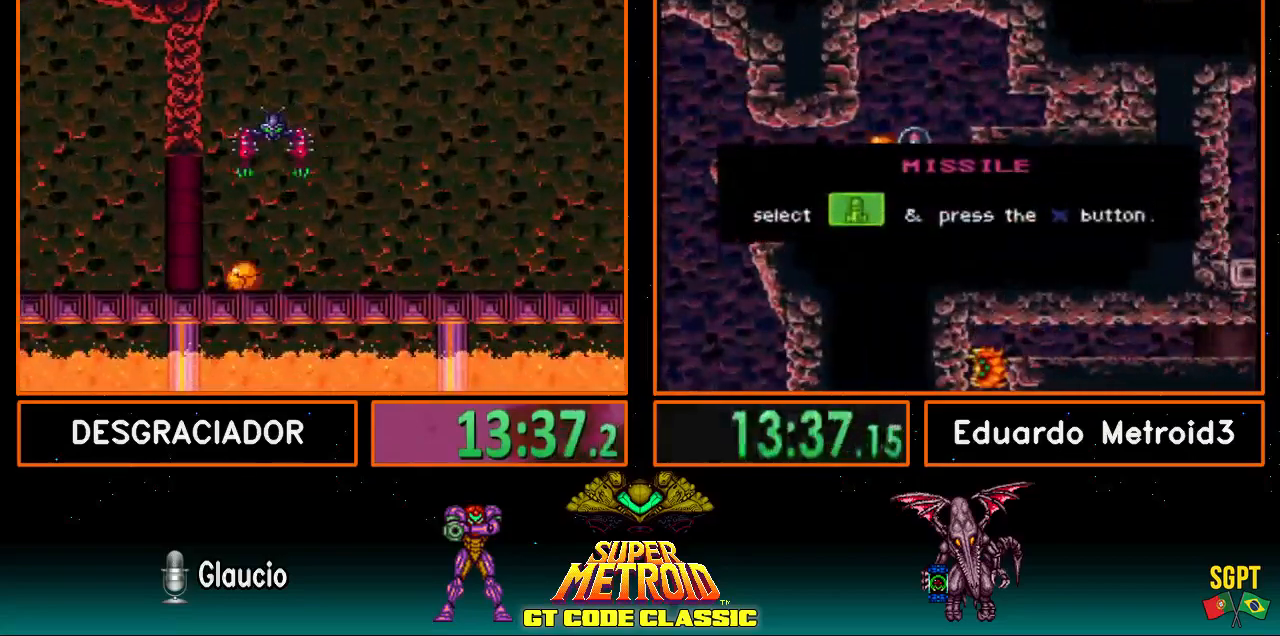
{"buttons": ["B", "DPAD_RIGHT"], "events": [[33, "A", "up"], [100, "Y", "down"], [150, "Y", "up"], [217, "Y", "down"], [300, "Y", "up"], [367, "B", "down"]]}
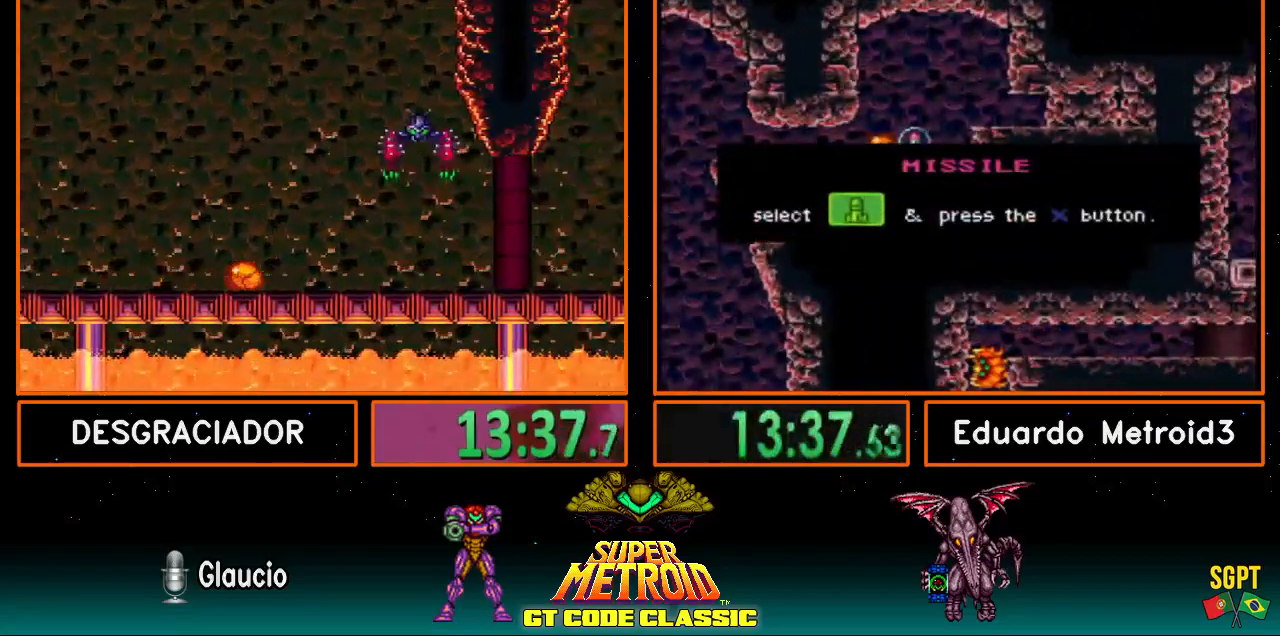
{"buttons": ["B", "DPAD_RIGHT"], "events": [[250, "DPAD_UP", "down"], [350, "DPAD_UP", "up"]]}
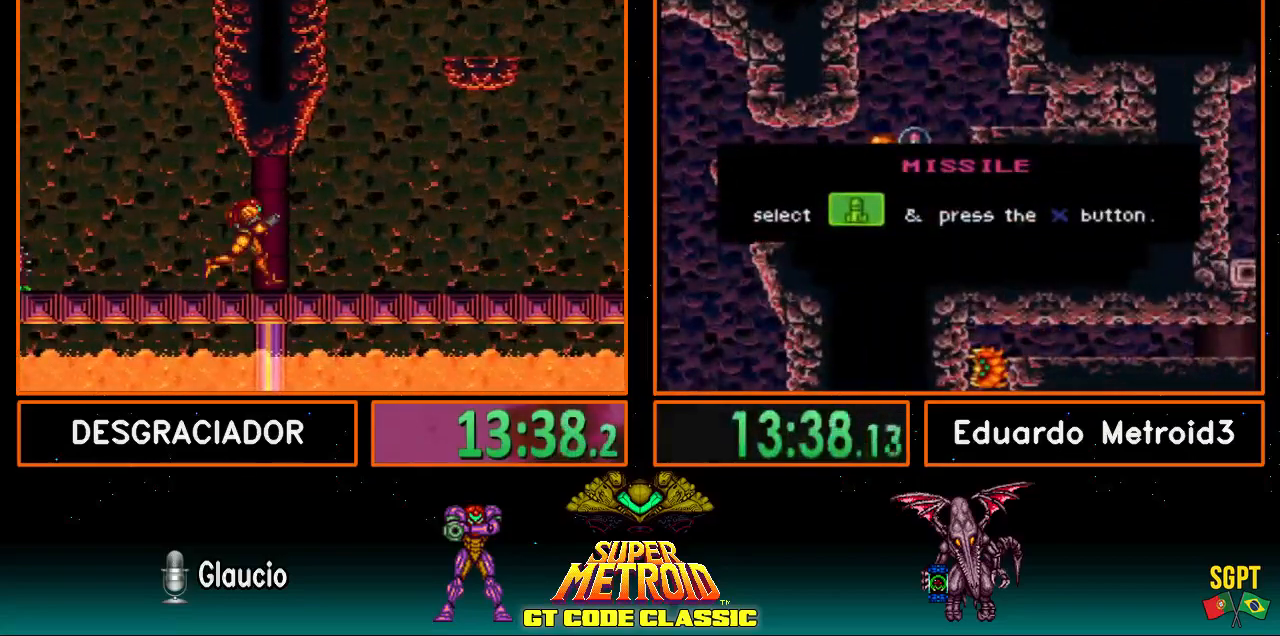
{"buttons": ["A", "DPAD_RIGHT"], "events": [[67, "B", "up"], [133, "A", "down"]]}
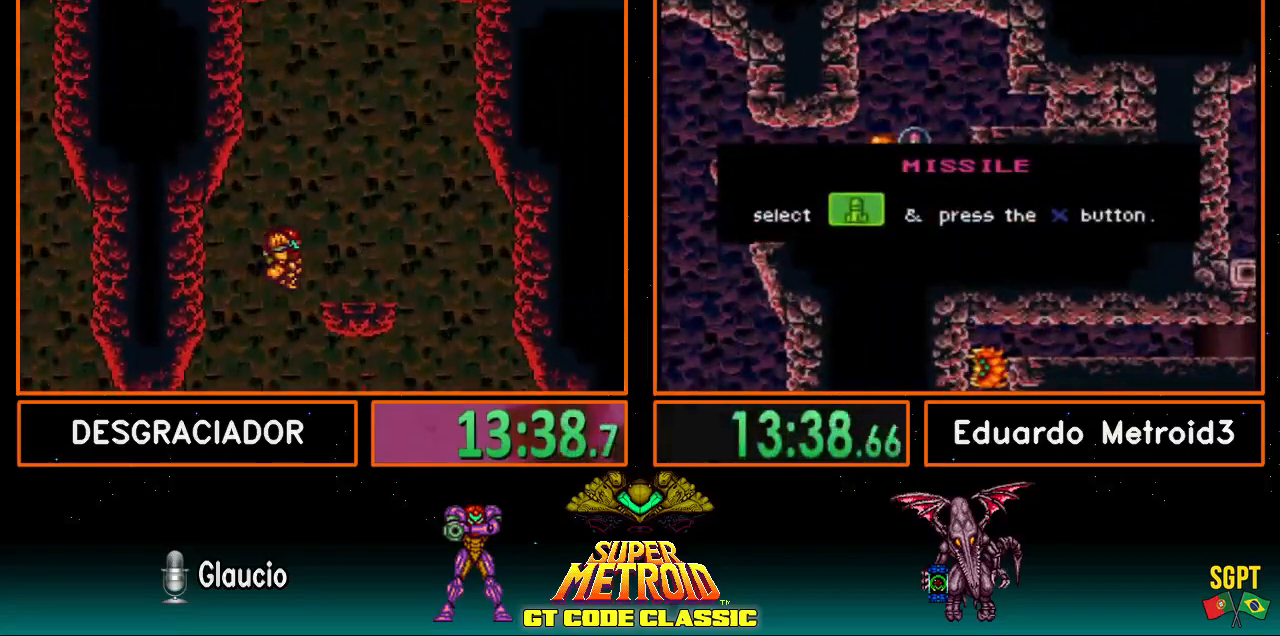
{"buttons": ["A"], "events": [[67, "A", "up"], [67, "L1", "down"], [200, "L1", "up"], [217, "DPAD_RIGHT", "up"], [283, "A", "down"]]}
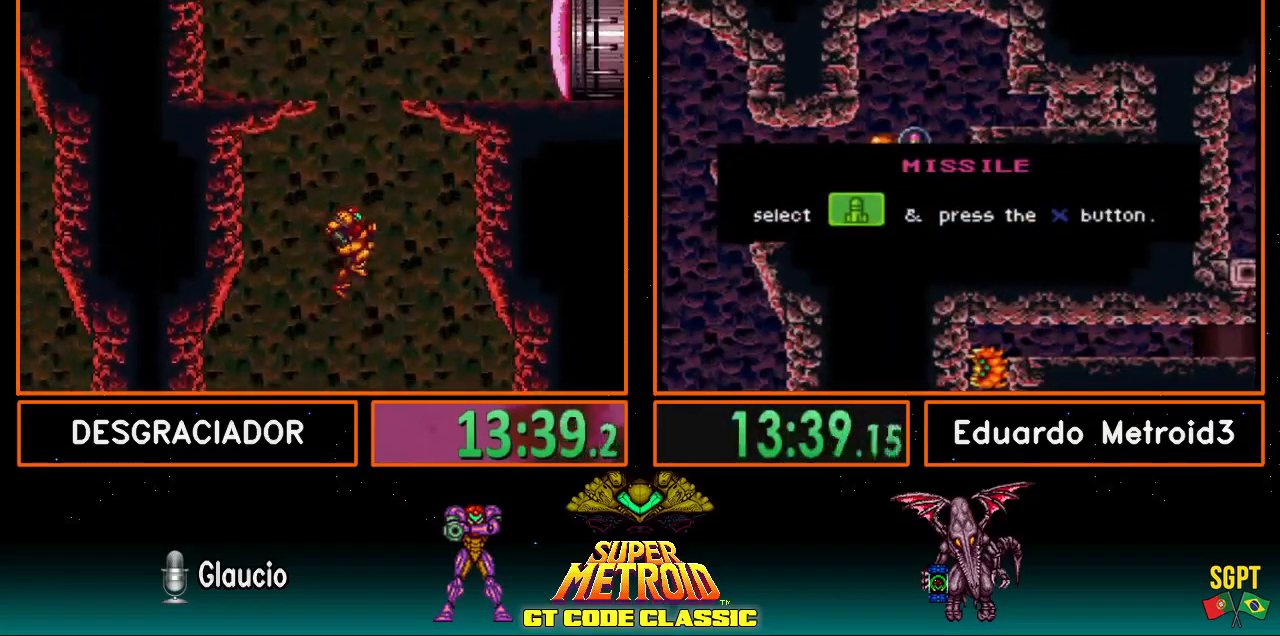
{"buttons": ["A", "X", "DPAD_RIGHT"], "events": [[150, "DPAD_RIGHT", "down"], [417, "X", "down"]]}
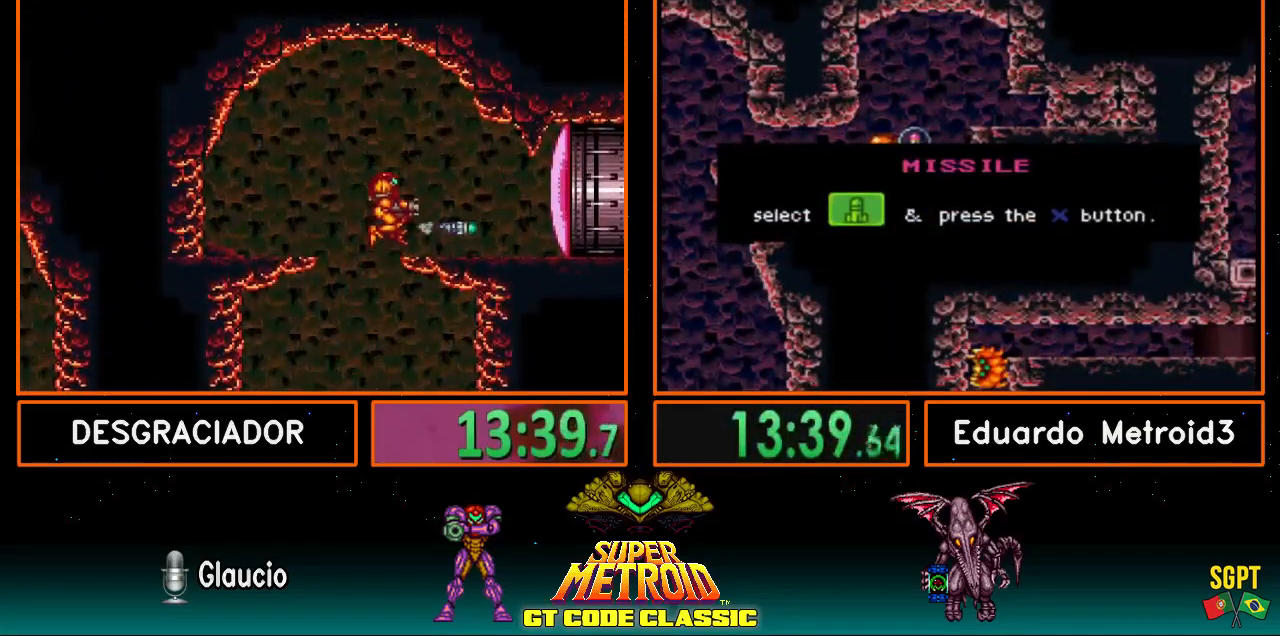
{"buttons": ["B", "DPAD_RIGHT"], "events": [[33, "X", "up"], [67, "B", "down"], [117, "DPAD_DOWN", "down"], [117, "DPAD_RIGHT", "up"], [150, "A", "up"], [183, "DPAD_RIGHT", "down"], [217, "DPAD_DOWN", "up"], [300, "Y", "down"], [367, "Y", "up"]]}
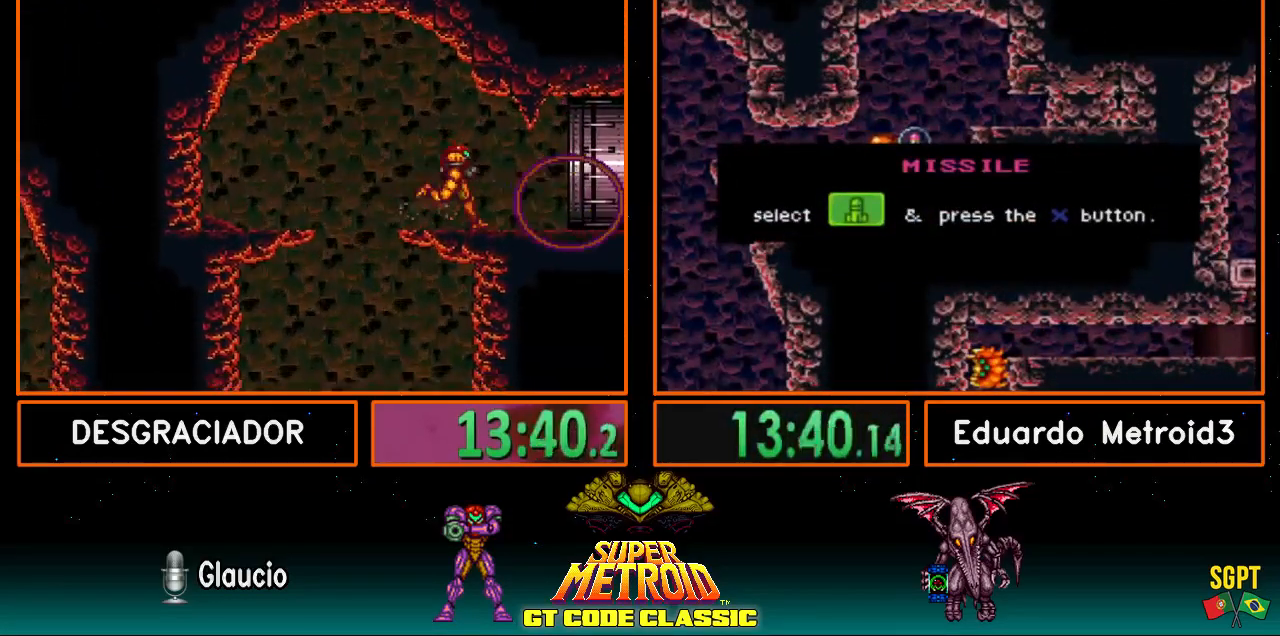
{"buttons": ["B", "DPAD_RIGHT"], "events": [[150, "Y", "down"], [217, "Y", "up"]]}
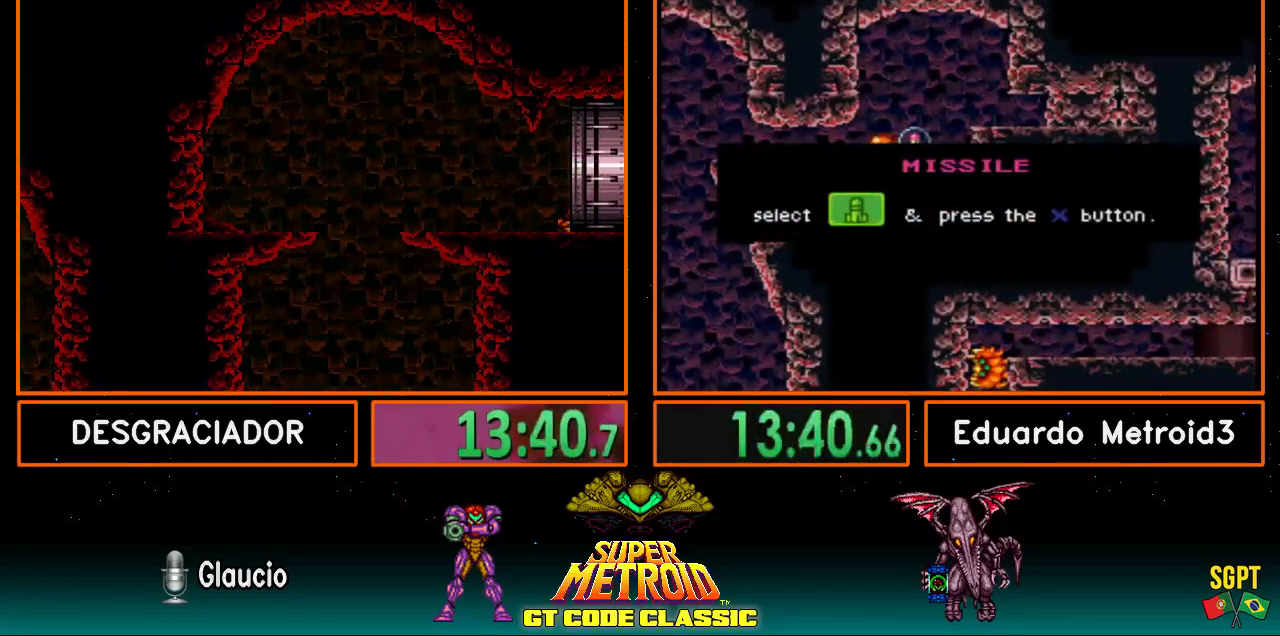
{"buttons": [], "events": [[133, "B", "up"], [150, "DPAD_RIGHT", "up"]]}
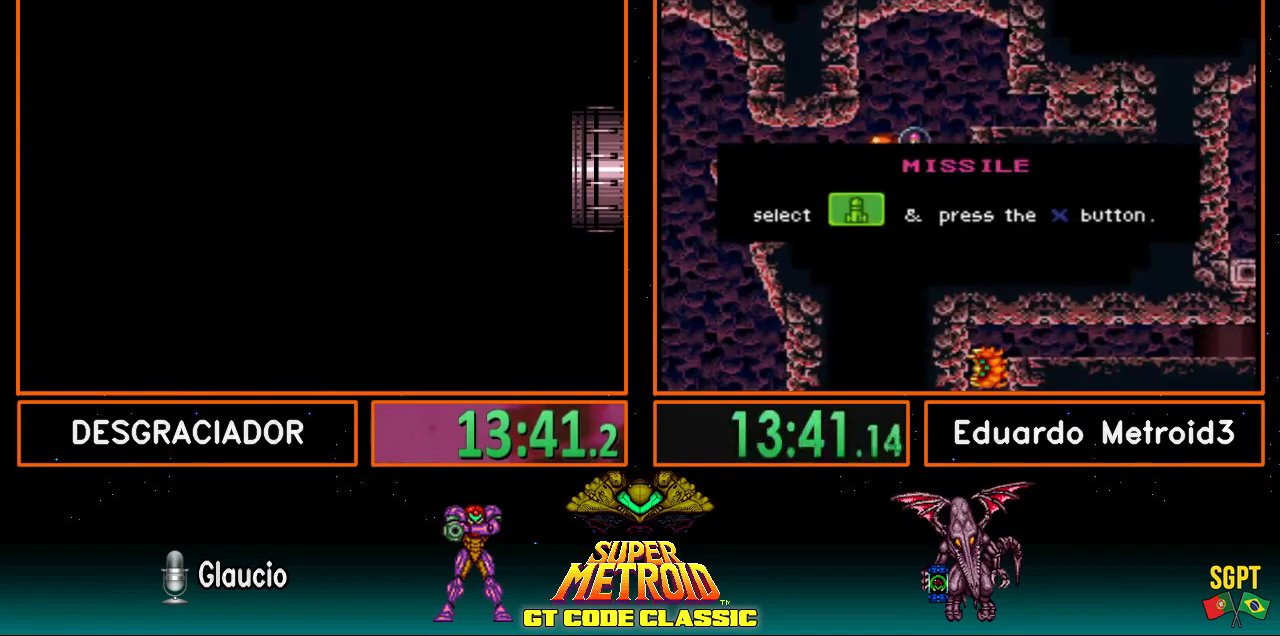
{"buttons": ["B"], "events": [[400, "B", "down"]]}
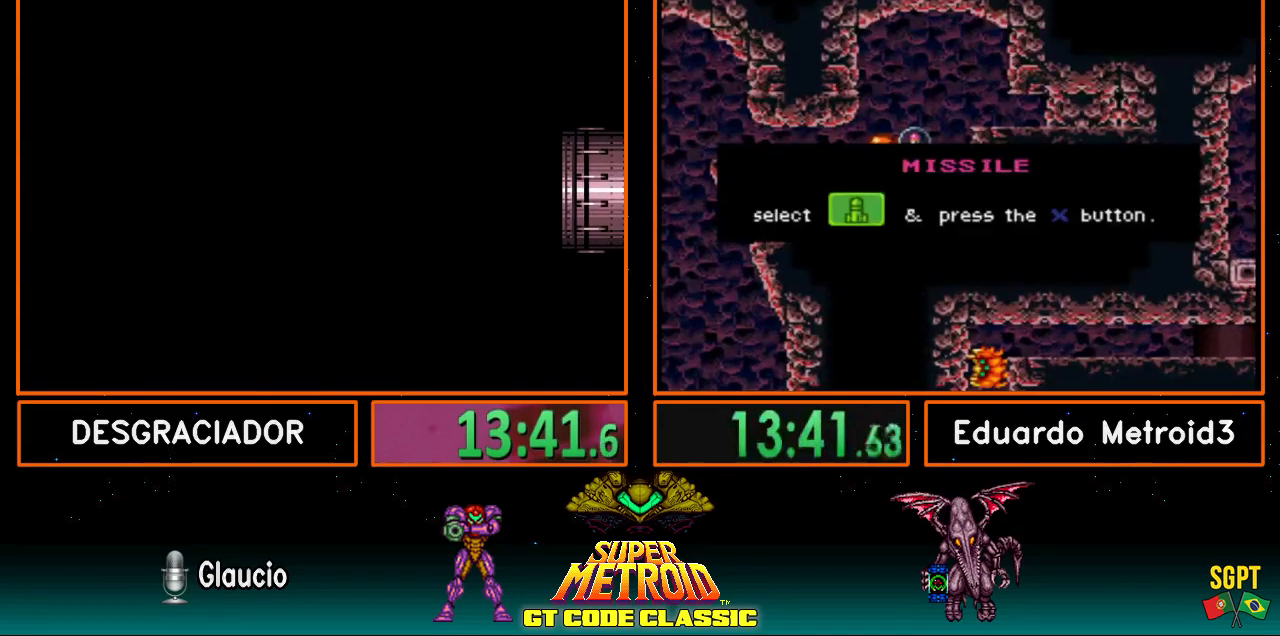
{"buttons": ["B", "DPAD_RIGHT"], "events": [[117, "DPAD_RIGHT", "down"], [367, "DPAD_RIGHT", "up"], [483, "DPAD_RIGHT", "down"]]}
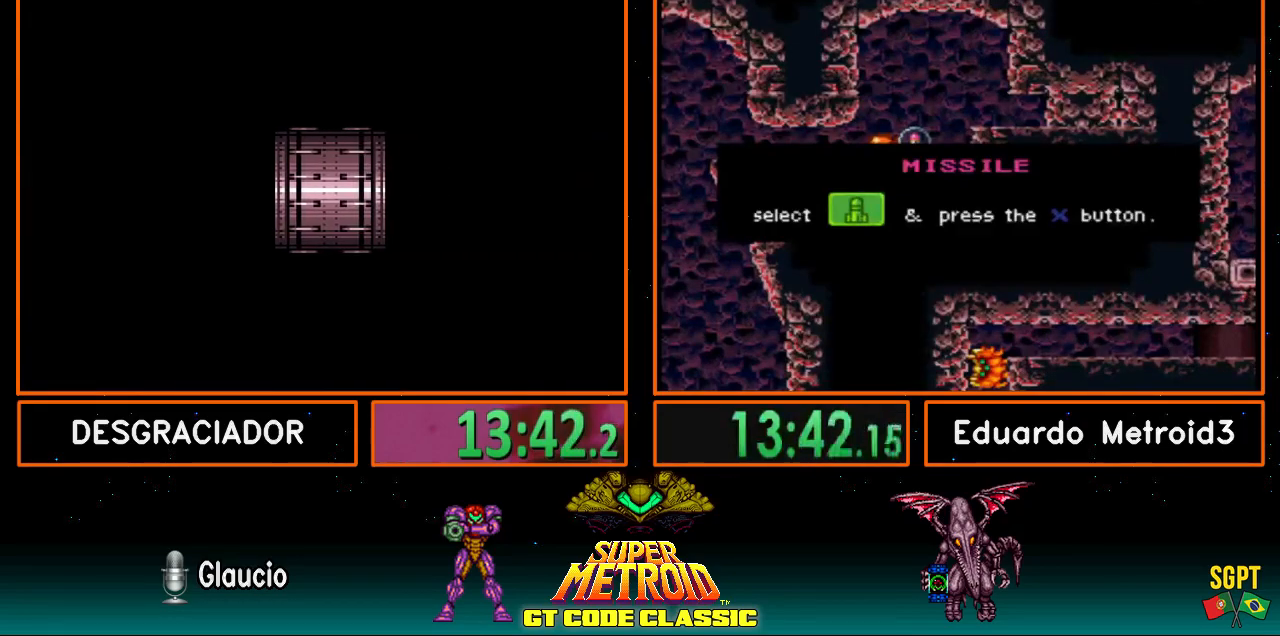
{"buttons": ["B", "DPAD_RIGHT"], "events": []}
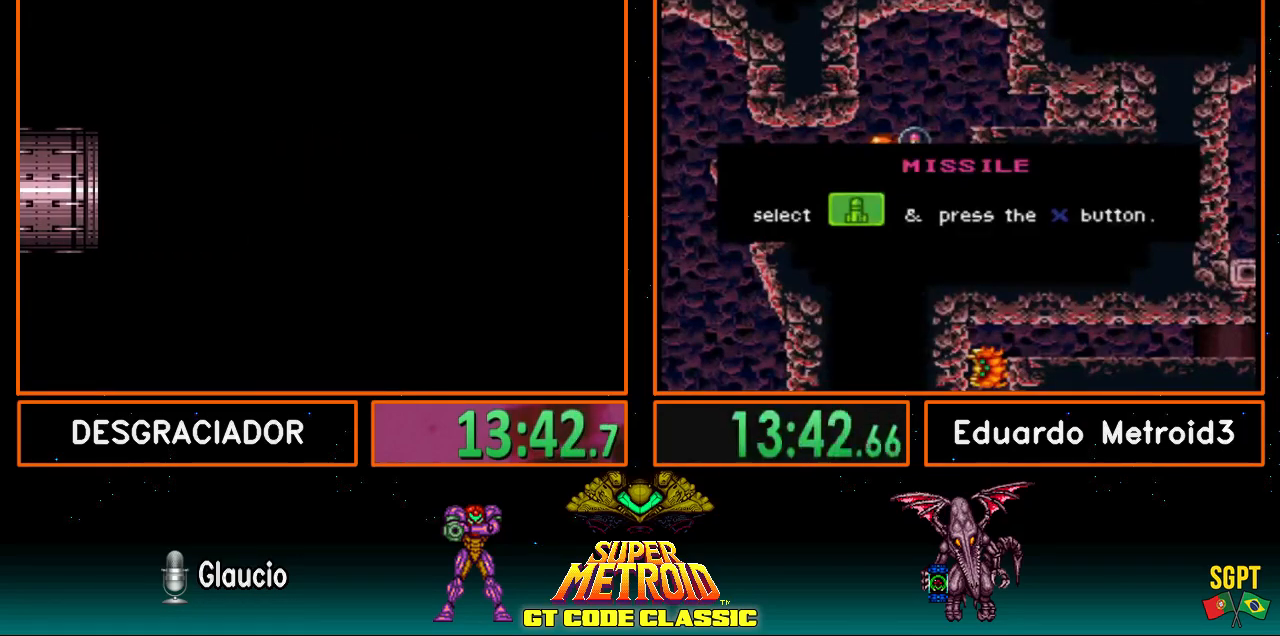
{"buttons": ["B", "DPAD_RIGHT"], "events": []}
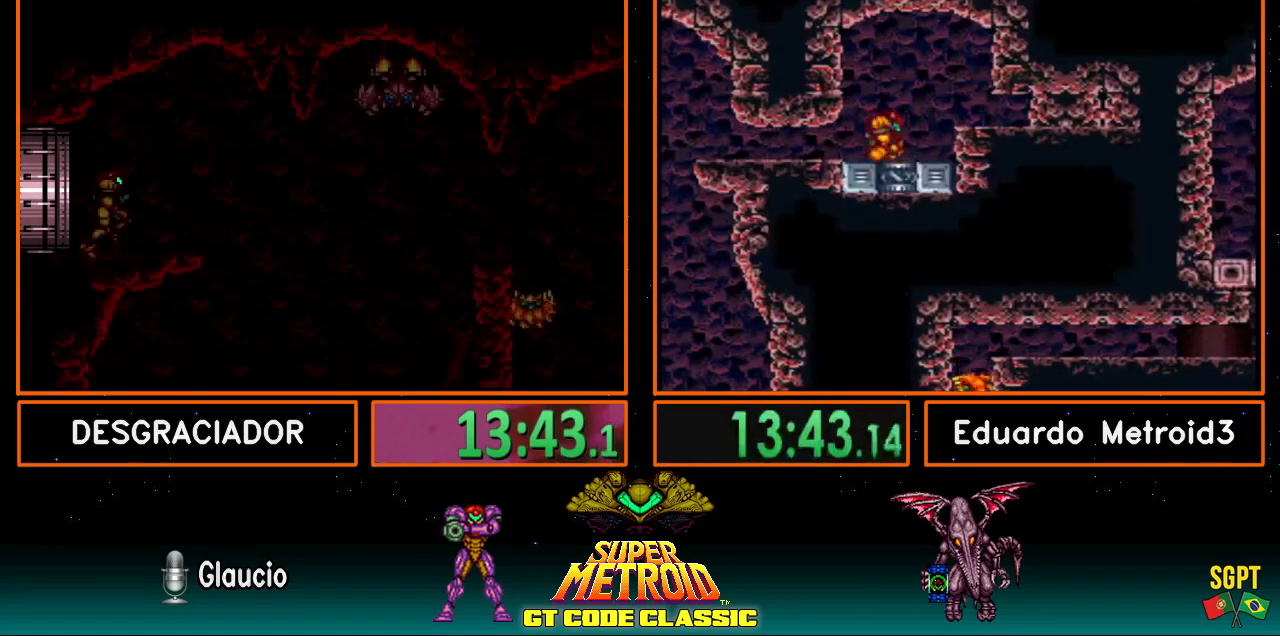
{"buttons": ["A", "DPAD_RIGHT"], "events": [[450, "A", "down"], [500, "B", "up"]]}
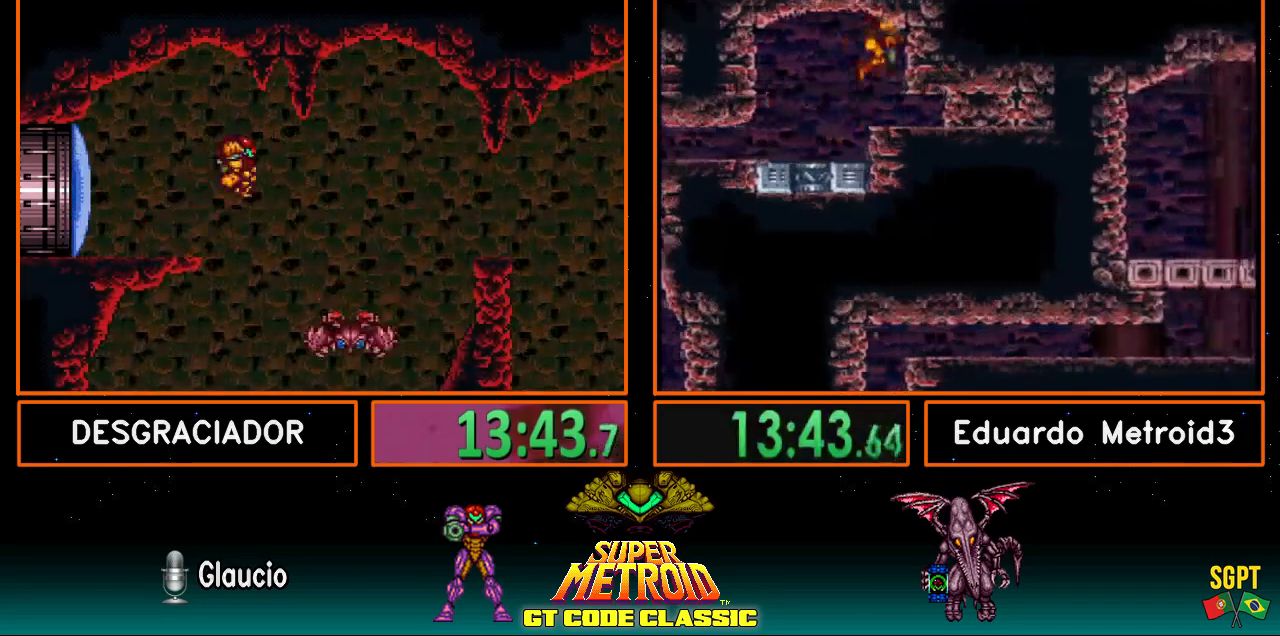
{"buttons": ["A", "DPAD_DOWN", "DPAD_RIGHT"], "events": [[50, "A", "up"], [67, "DPAD_RIGHT", "up"], [117, "A", "down"], [167, "DPAD_DOWN", "down"], [217, "DPAD_DOWN", "up"], [450, "DPAD_DOWN", "down"], [467, "DPAD_RIGHT", "down"]]}
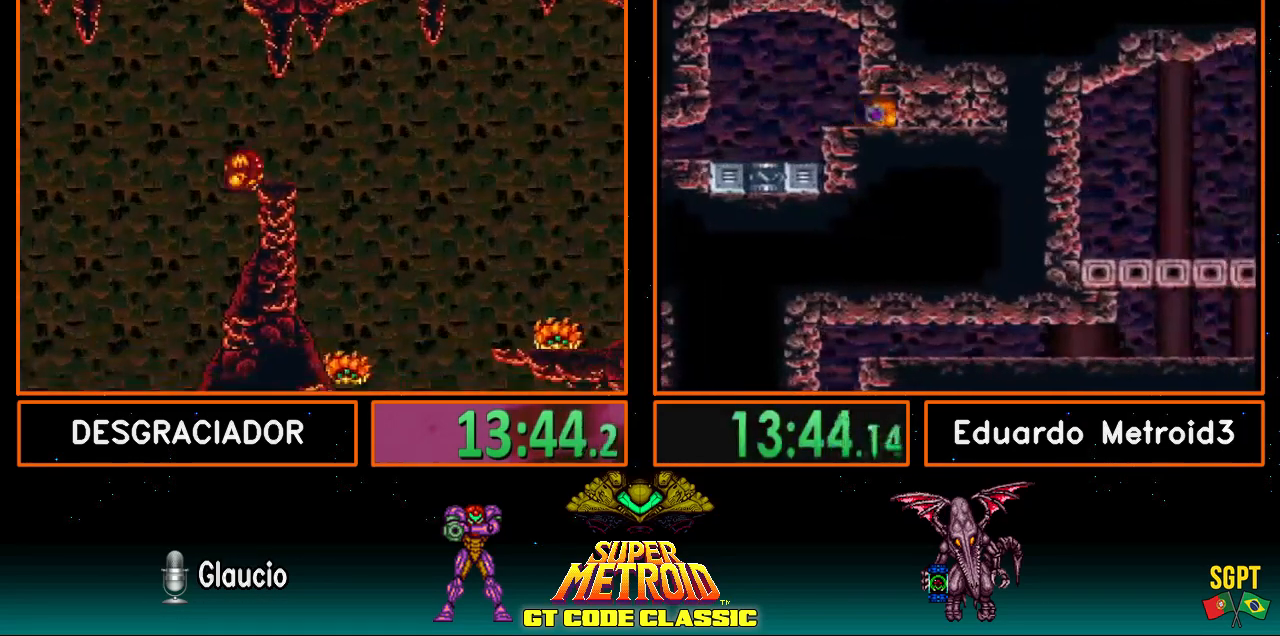
{"buttons": ["A", "B", "DPAD_DOWN"], "events": [[50, "DPAD_DOWN", "up"], [67, "B", "down"], [117, "A", "up"], [217, "DPAD_UP", "down"], [250, "DPAD_RIGHT", "up"], [317, "B", "up"], [367, "B", "down"], [367, "DPAD_RIGHT", "down"], [367, "DPAD_UP", "up"], [417, "A", "down"], [417, "DPAD_RIGHT", "up"], [500, "DPAD_DOWN", "down"]]}
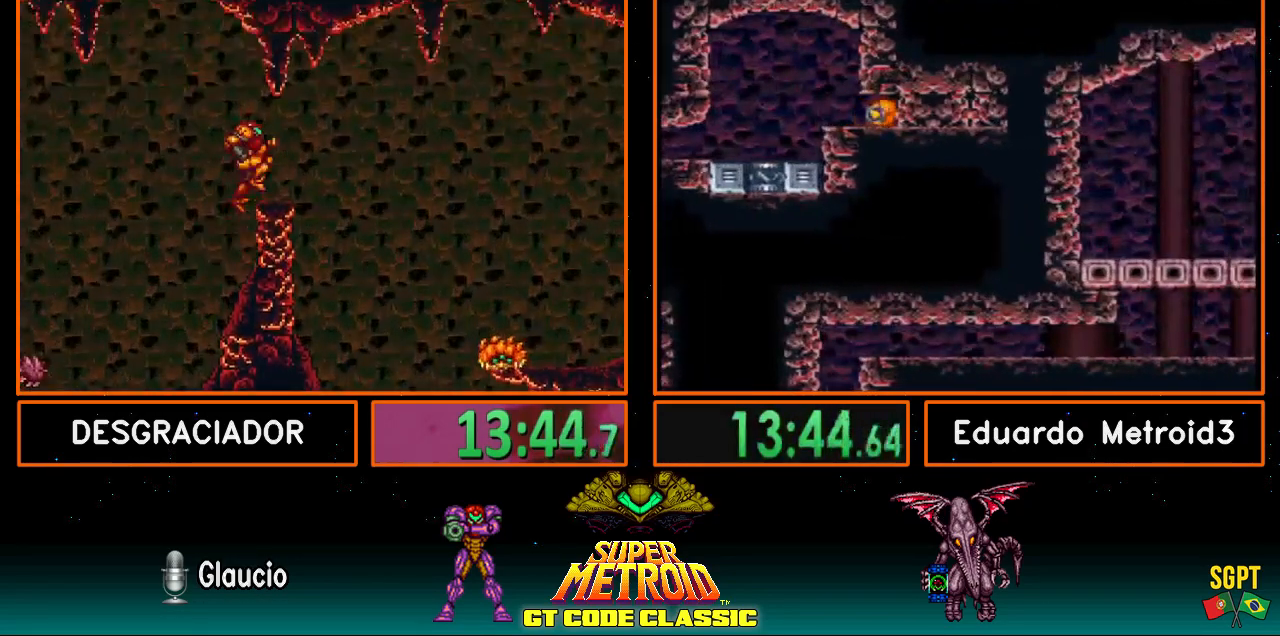
{"buttons": ["B", "DPAD_RIGHT"], "events": [[50, "A", "up"], [117, "DPAD_RIGHT", "down"], [133, "DPAD_DOWN", "up"], [300, "Y", "down"], [383, "Y", "up"]]}
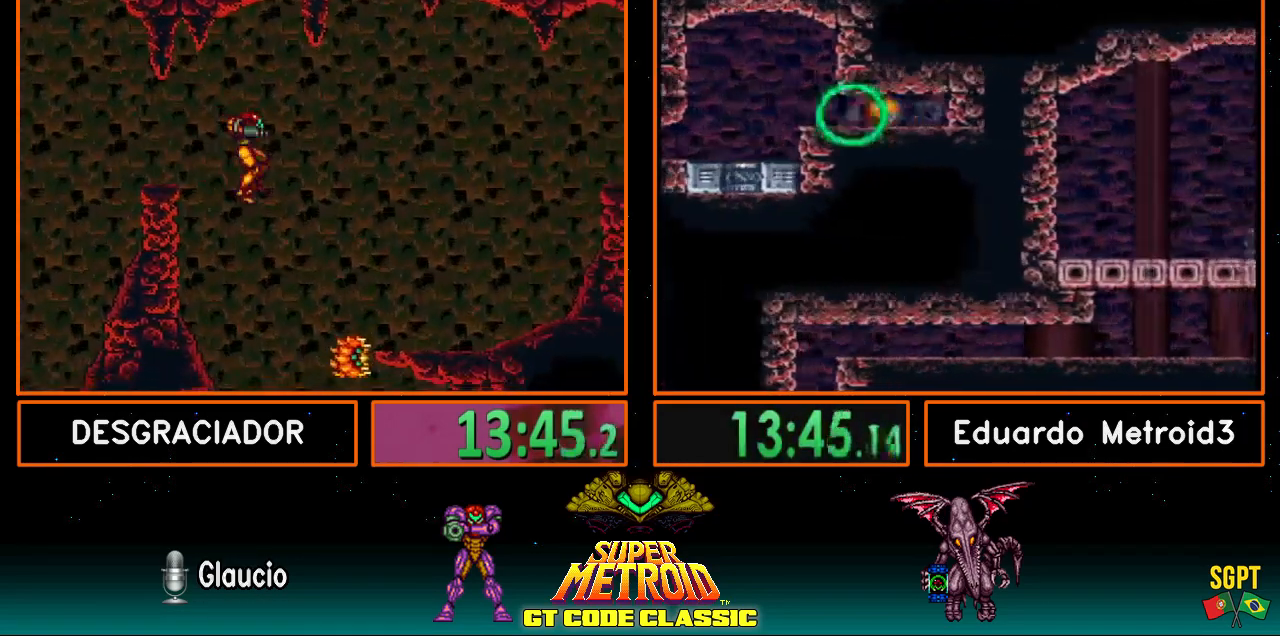
{"buttons": ["B", "DPAD_RIGHT"], "events": []}
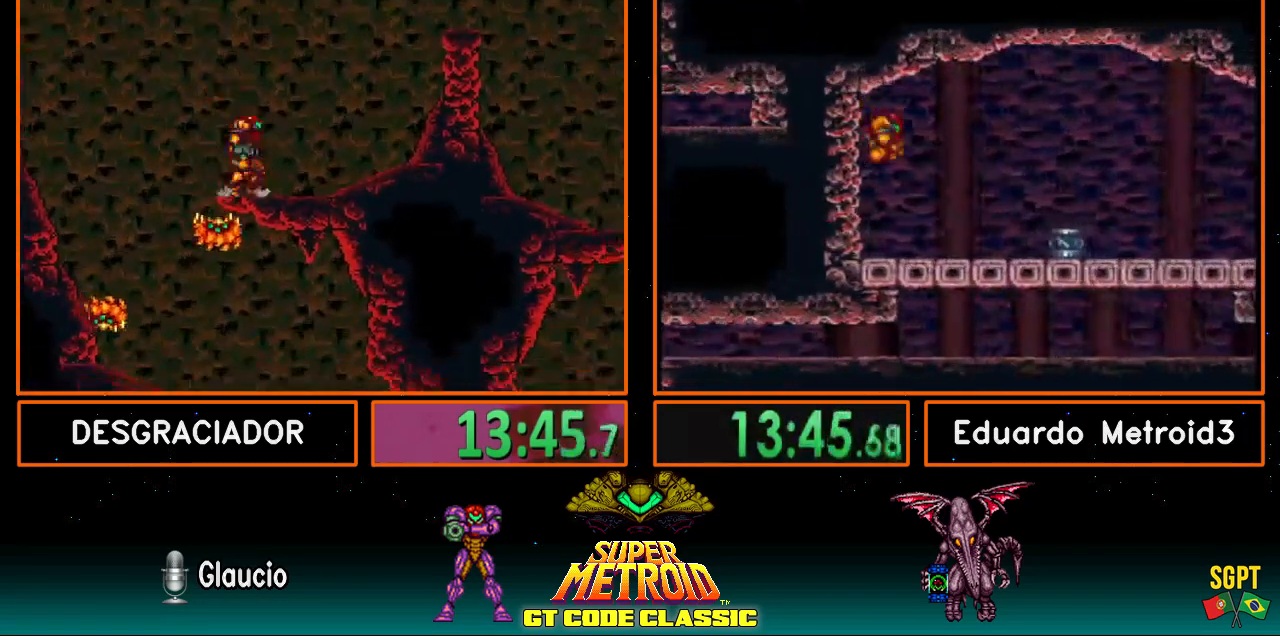
{"buttons": ["A", "B", "DPAD_RIGHT"], "events": [[400, "A", "down"]]}
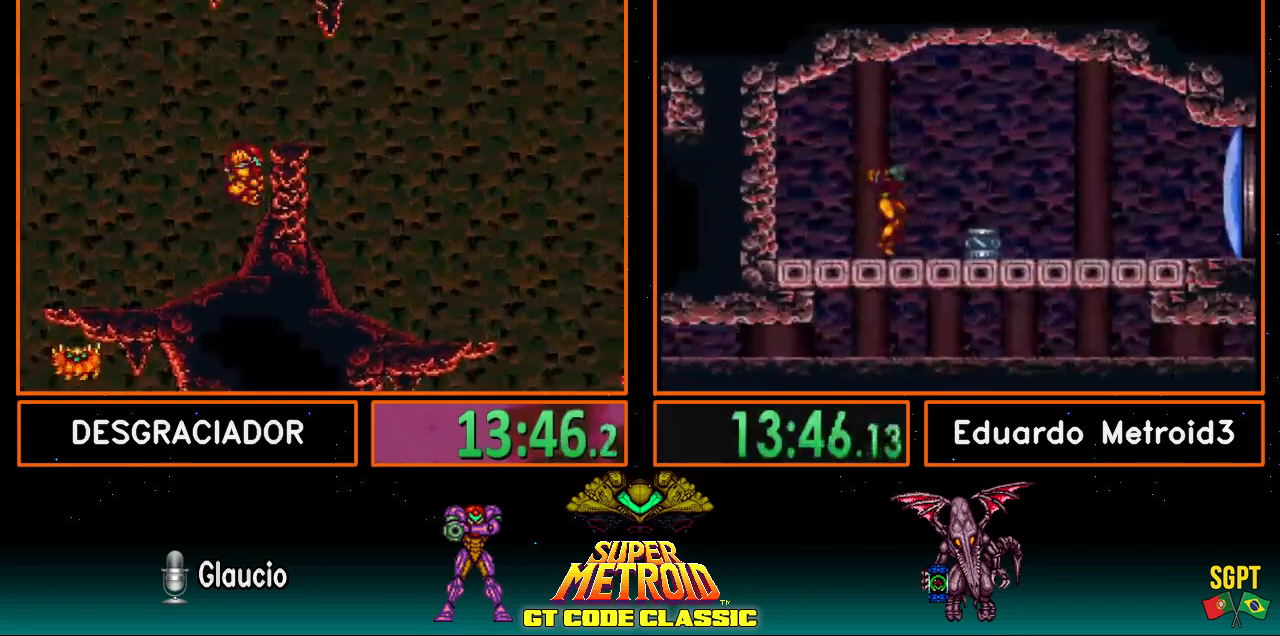
{"buttons": ["B", "DPAD_LEFT"], "events": [[117, "L1", "down"], [150, "A", "up"], [217, "L1", "up"], [433, "DPAD_RIGHT", "up"], [500, "DPAD_LEFT", "down"]]}
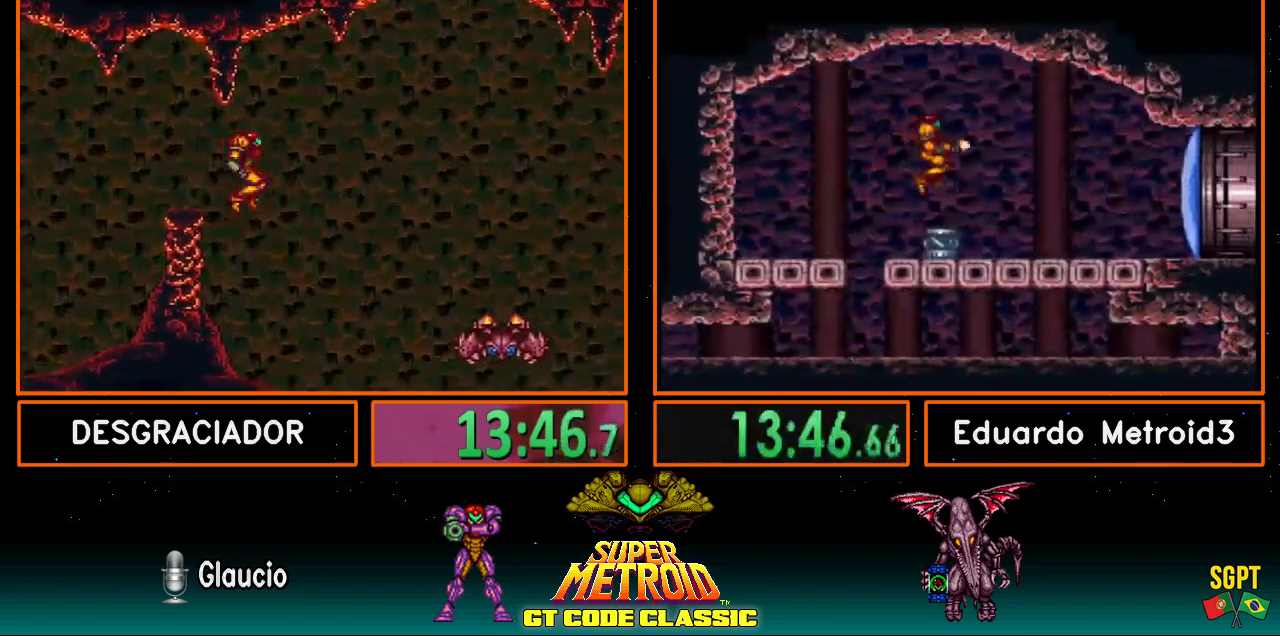
{"buttons": ["B"], "events": [[150, "DPAD_LEFT", "up"], [183, "DPAD_RIGHT", "down"], [317, "DPAD_RIGHT", "up"]]}
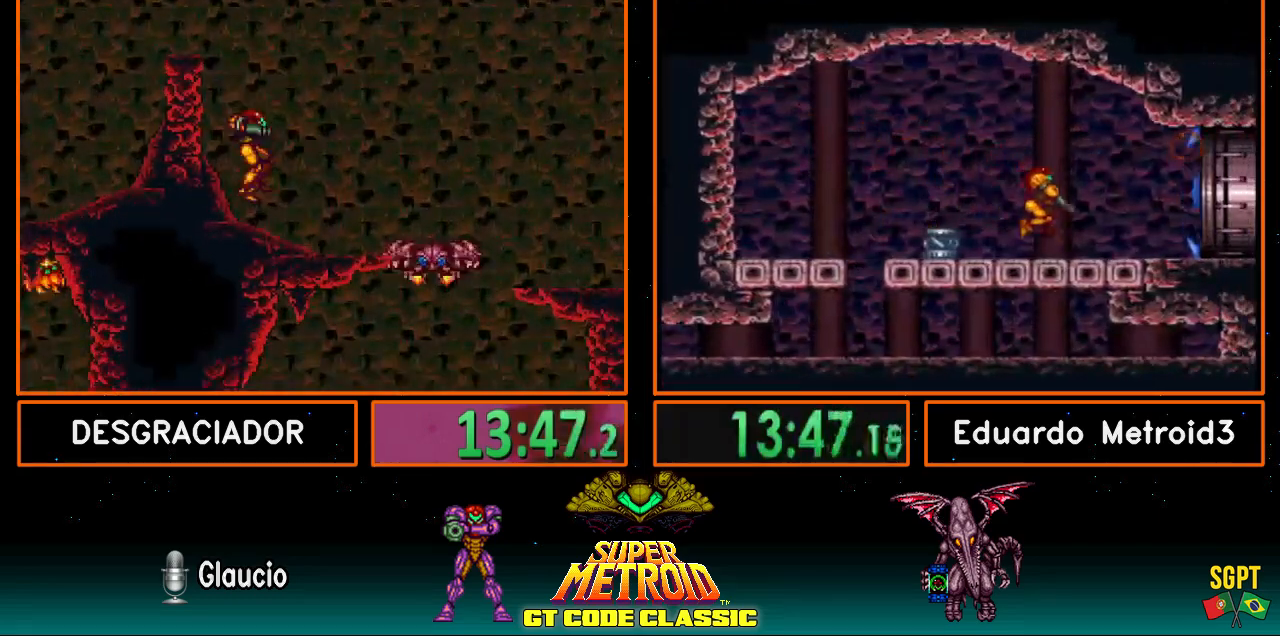
{"buttons": ["B", "DPAD_RIGHT"], "events": [[17, "DPAD_RIGHT", "down"]]}
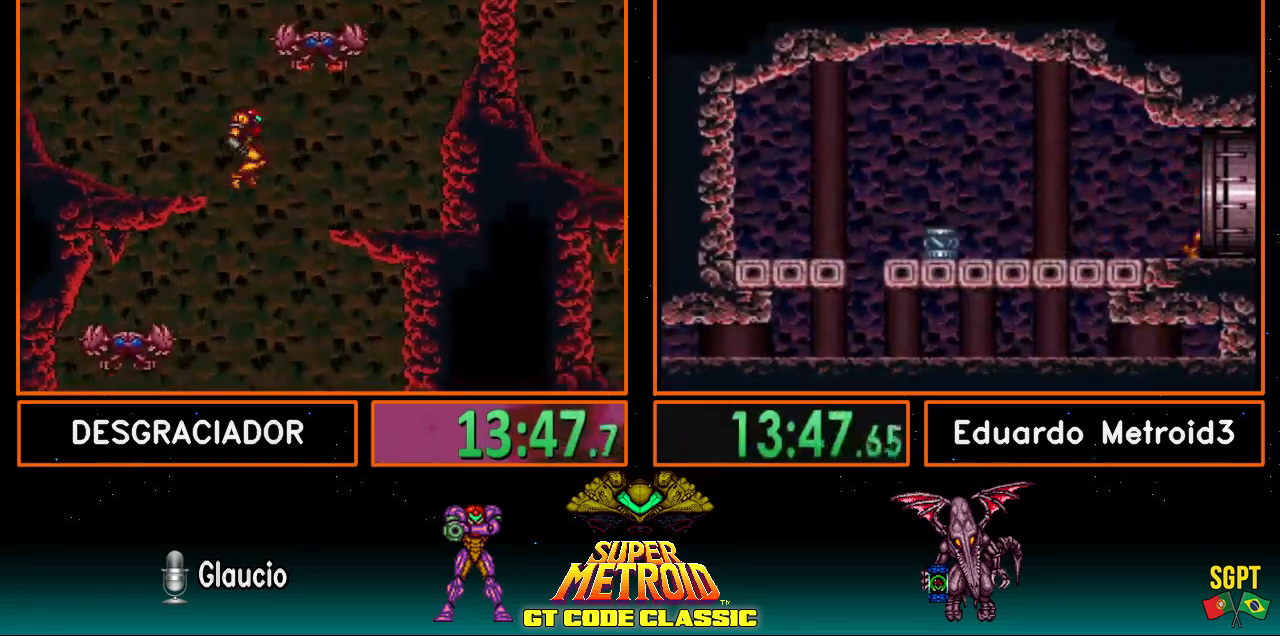
{"buttons": ["A", "DPAD_RIGHT"], "events": [[350, "A", "down"], [350, "B", "up"]]}
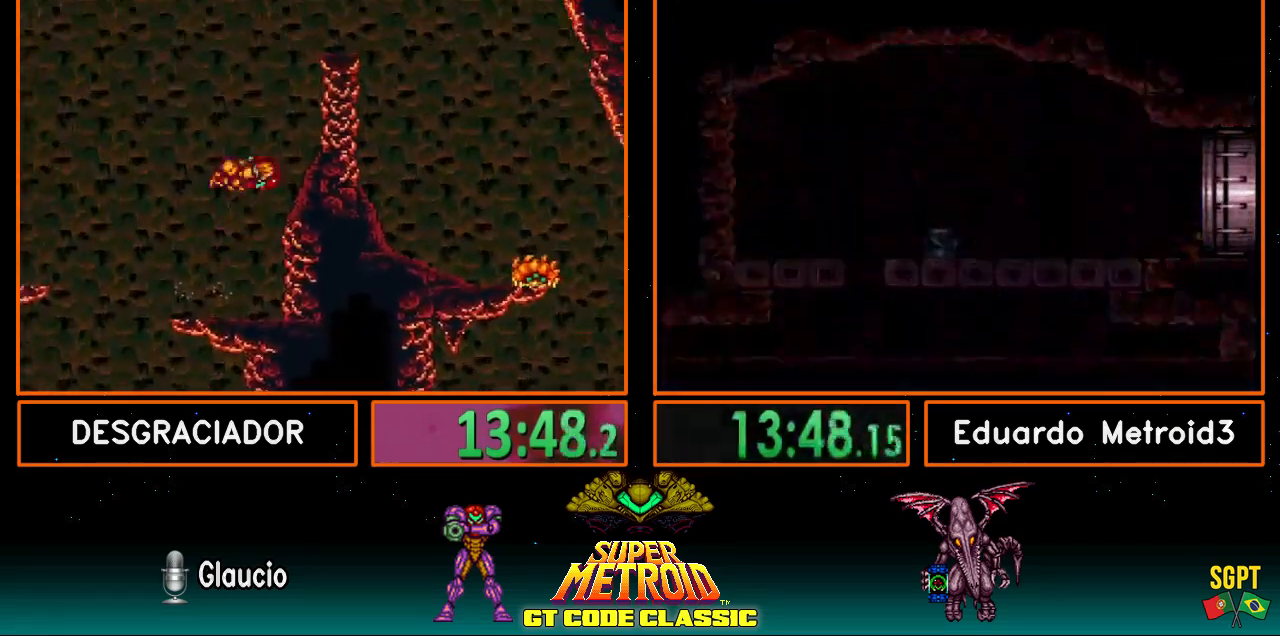
{"buttons": ["A", "DPAD_RIGHT"], "events": []}
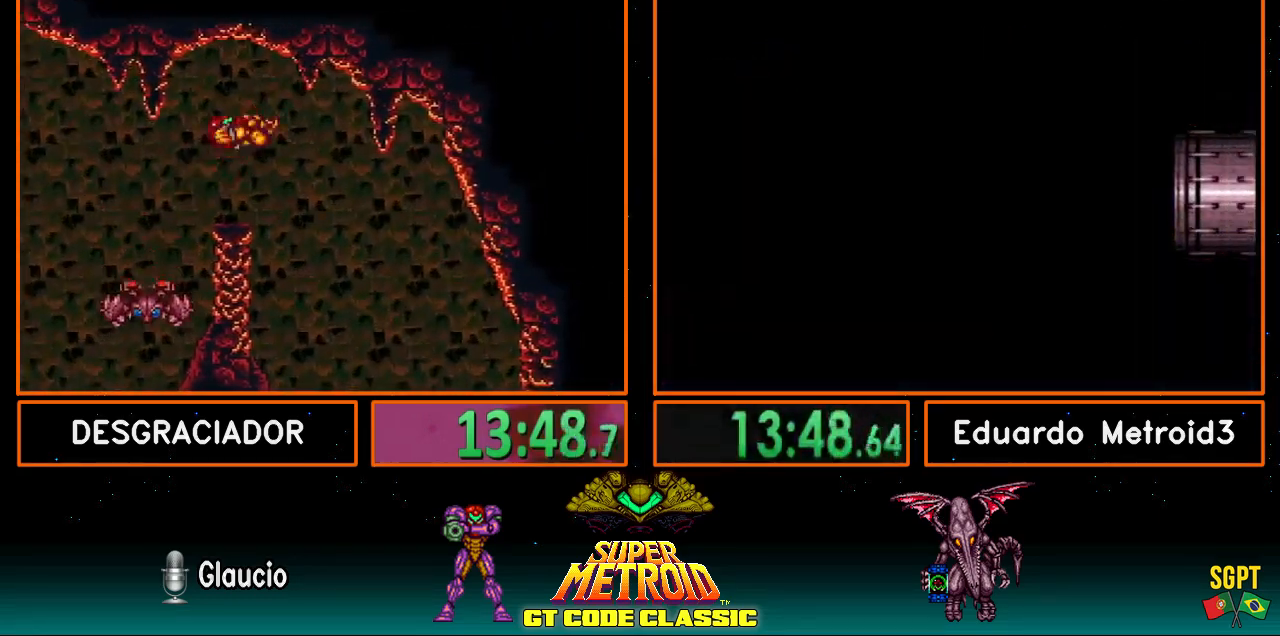
{"buttons": ["DPAD_RIGHT"], "events": [[300, "A", "up"]]}
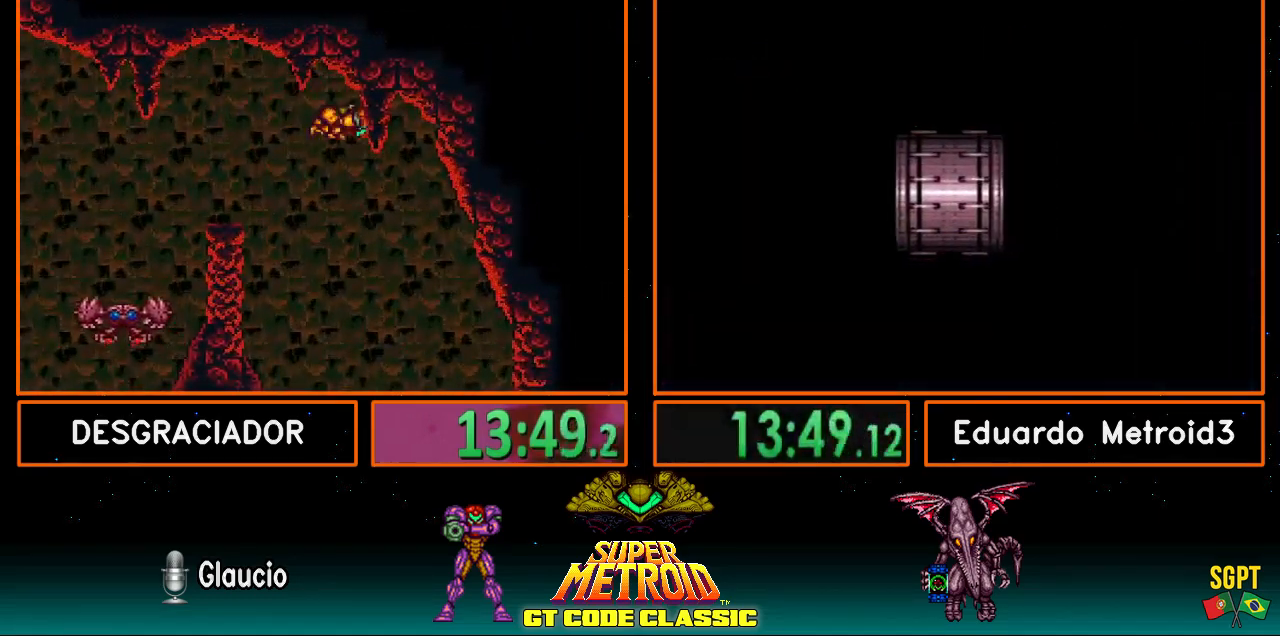
{"buttons": ["DPAD_RIGHT"], "events": []}
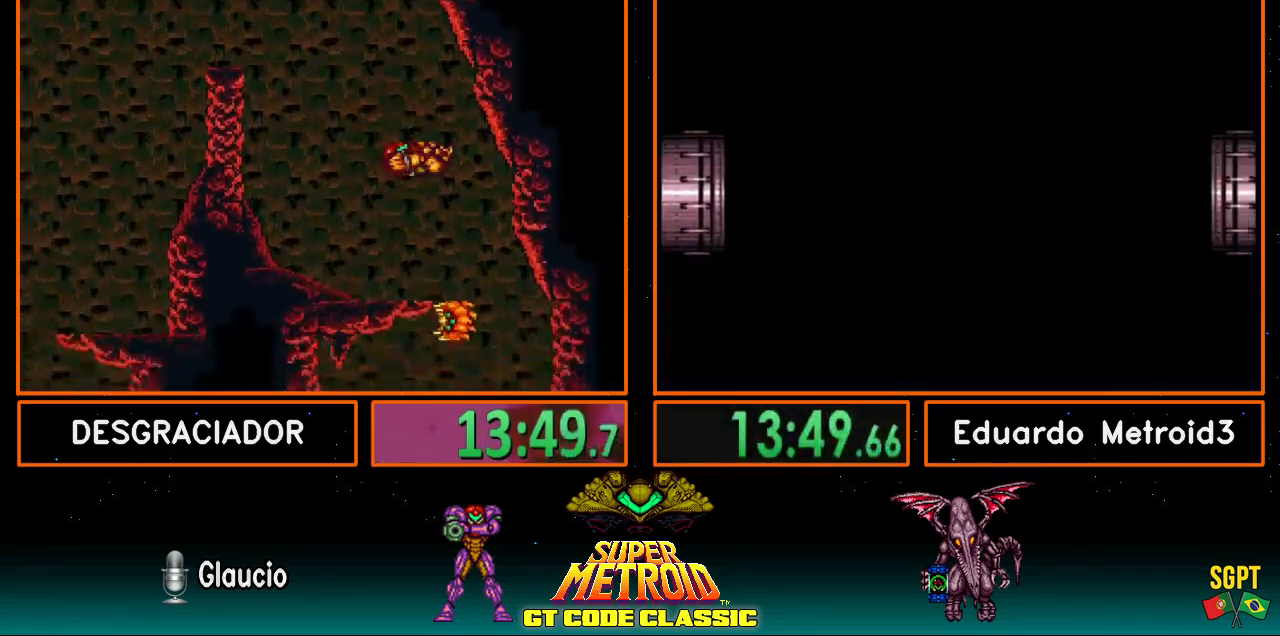
{"buttons": ["B", "DPAD_LEFT"], "events": [[117, "DPAD_DOWN", "down"], [150, "DPAD_RIGHT", "up"], [150, "X", "down"], [233, "DPAD_RIGHT", "down"], [233, "X", "up"], [267, "DPAD_DOWN", "up"], [300, "B", "down"], [350, "DPAD_RIGHT", "up"], [417, "DPAD_LEFT", "down"]]}
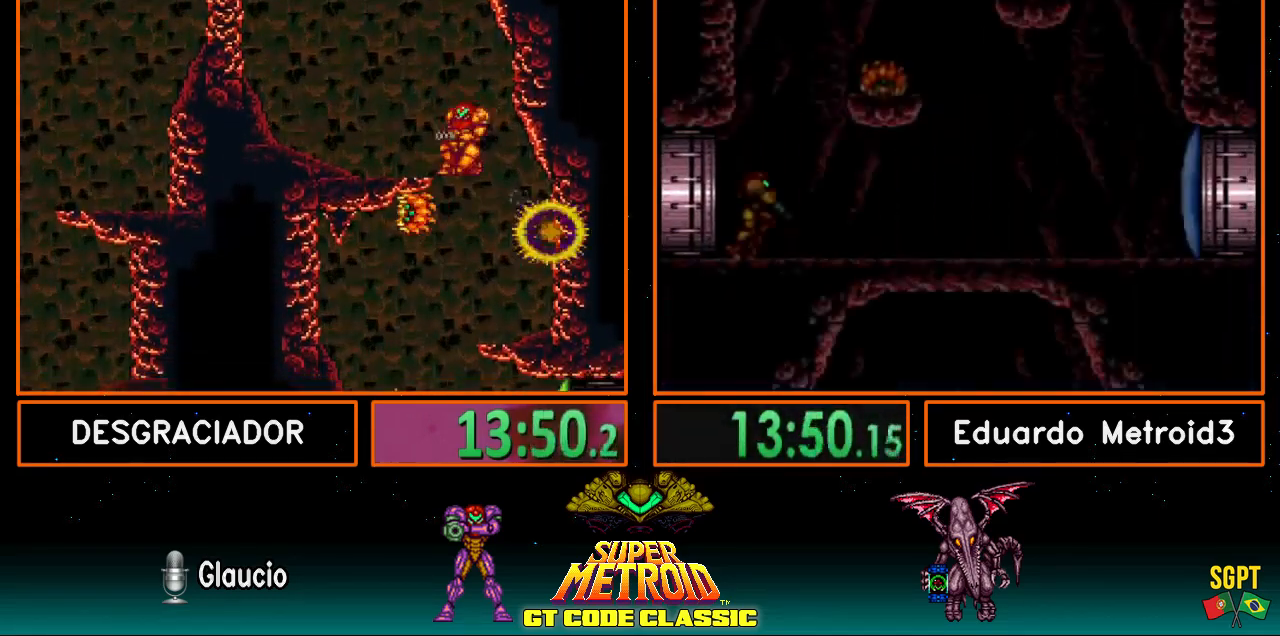
{"buttons": [], "events": [[183, "Y", "down"], [217, "DPAD_LEFT", "up"], [267, "B", "up"], [317, "Y", "up"], [367, "DPAD_RIGHT", "down"], [417, "DPAD_RIGHT", "up"], [433, "Y", "down"], [500, "Y", "up"]]}